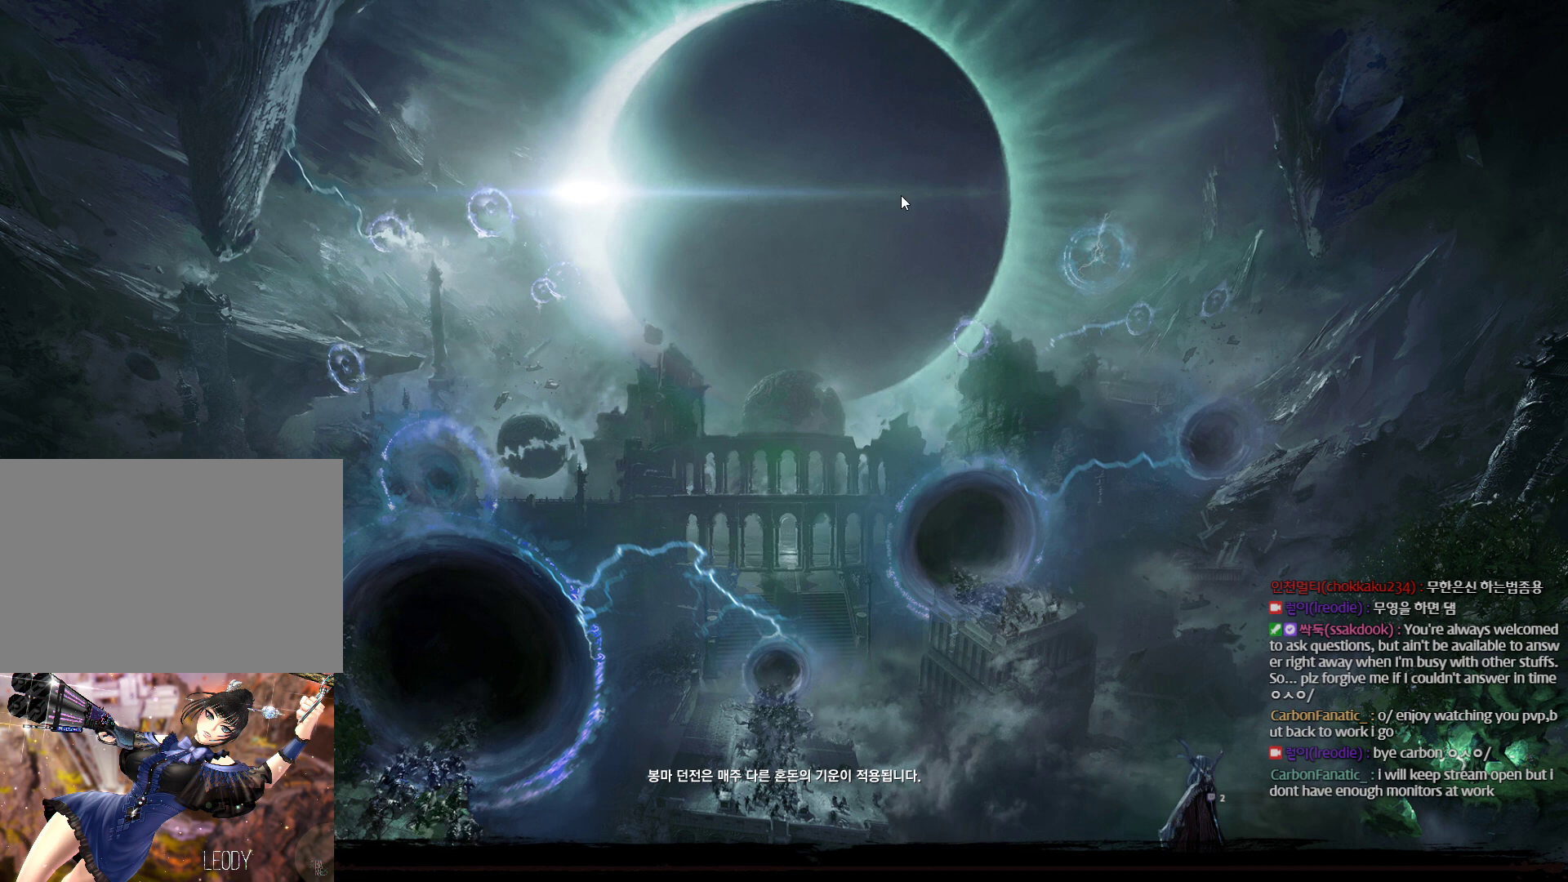
Gameplay with keyboard and mouse; each line is a JSON object with the keys and mouse buttons held at the frame after it. "events" lists presses ("down") and releases ("up") of "1", "2", "3", "4", "5", "a", "alt", "c", "ctrl", "d", "e", "f", "m", "q", "r", "s", "shift", "space", "t", "tab", "tilde", "v", "w", "x", "z", "mouse_left", "mouse_wheel" and "mouse_right" between this image and that frame as [ms after this image, input, new state], when the widget could be followed in between. "mouse_left", "mouse_wheel", "mouse_right" = the "left", "wheel", "right" buttons of the "mouse" list. No other keys are recorded. "wheel" means that the mouse wheel is clicked or scrolled. Not read: mouse_move other_keys.
{"keys": ["alt", "tab"], "mouse": [], "events": [[133, "tab", "up"], [467, "tab", "down"]]}
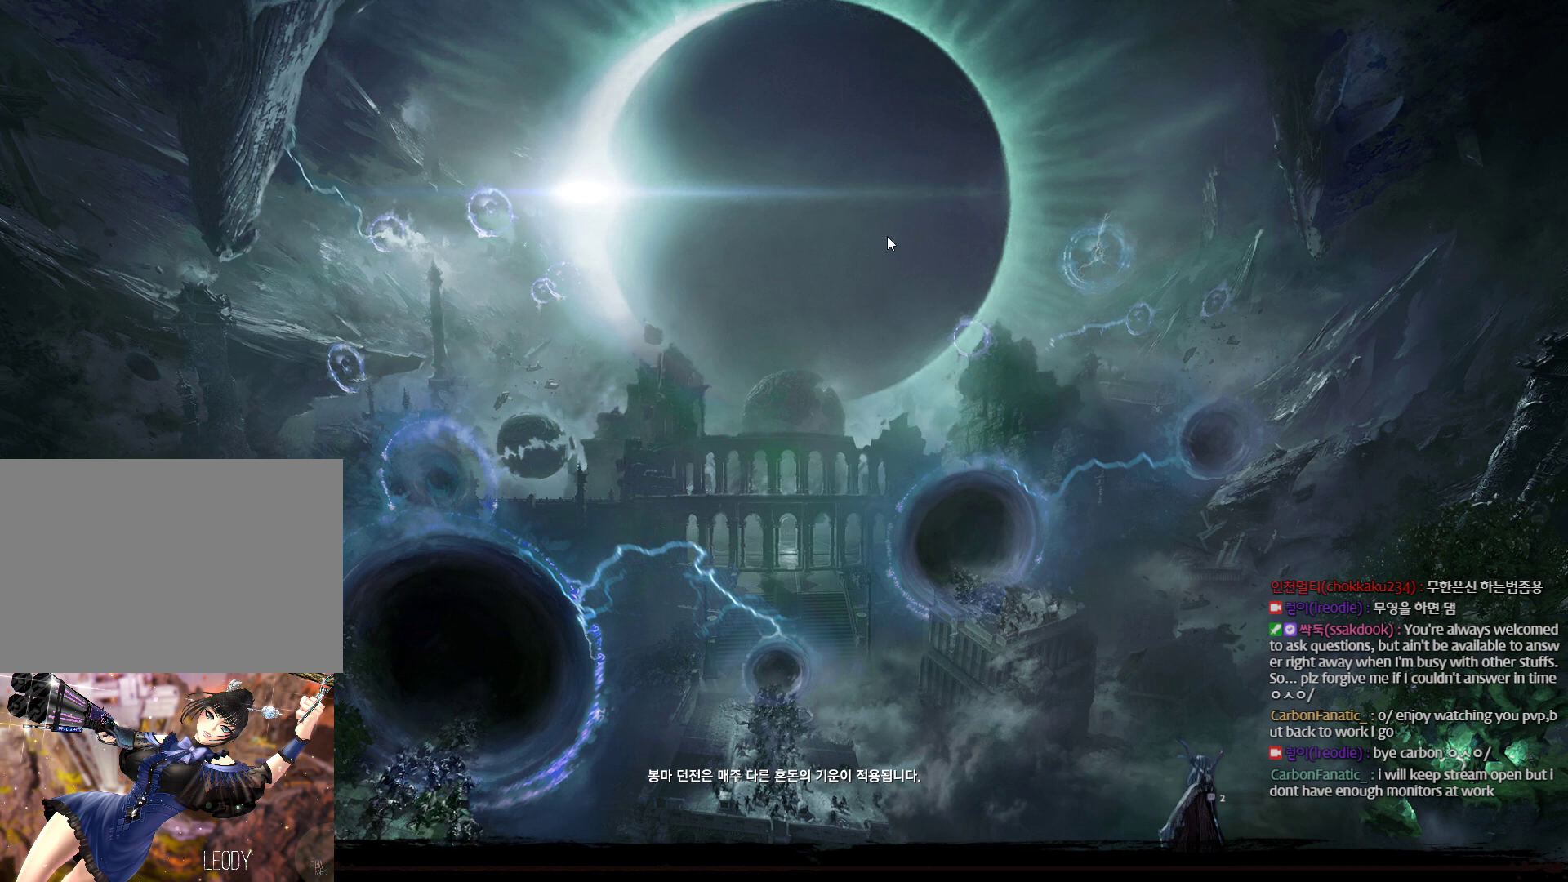
{"keys": [], "mouse": [], "events": [[67, "alt", "up"], [67, "tab", "up"]]}
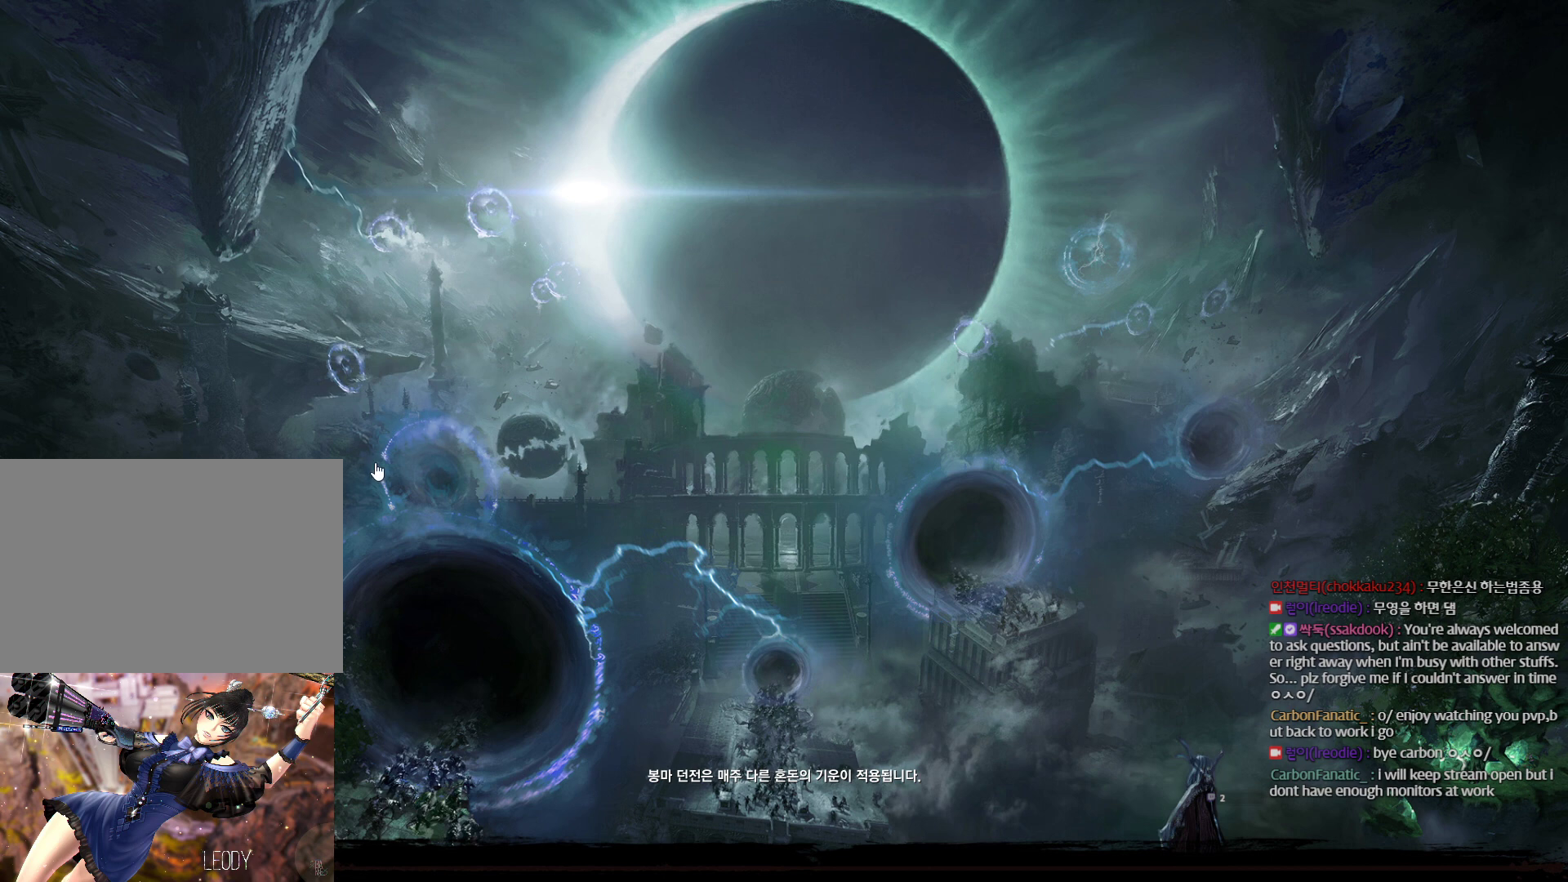
{"keys": [], "mouse": [], "events": []}
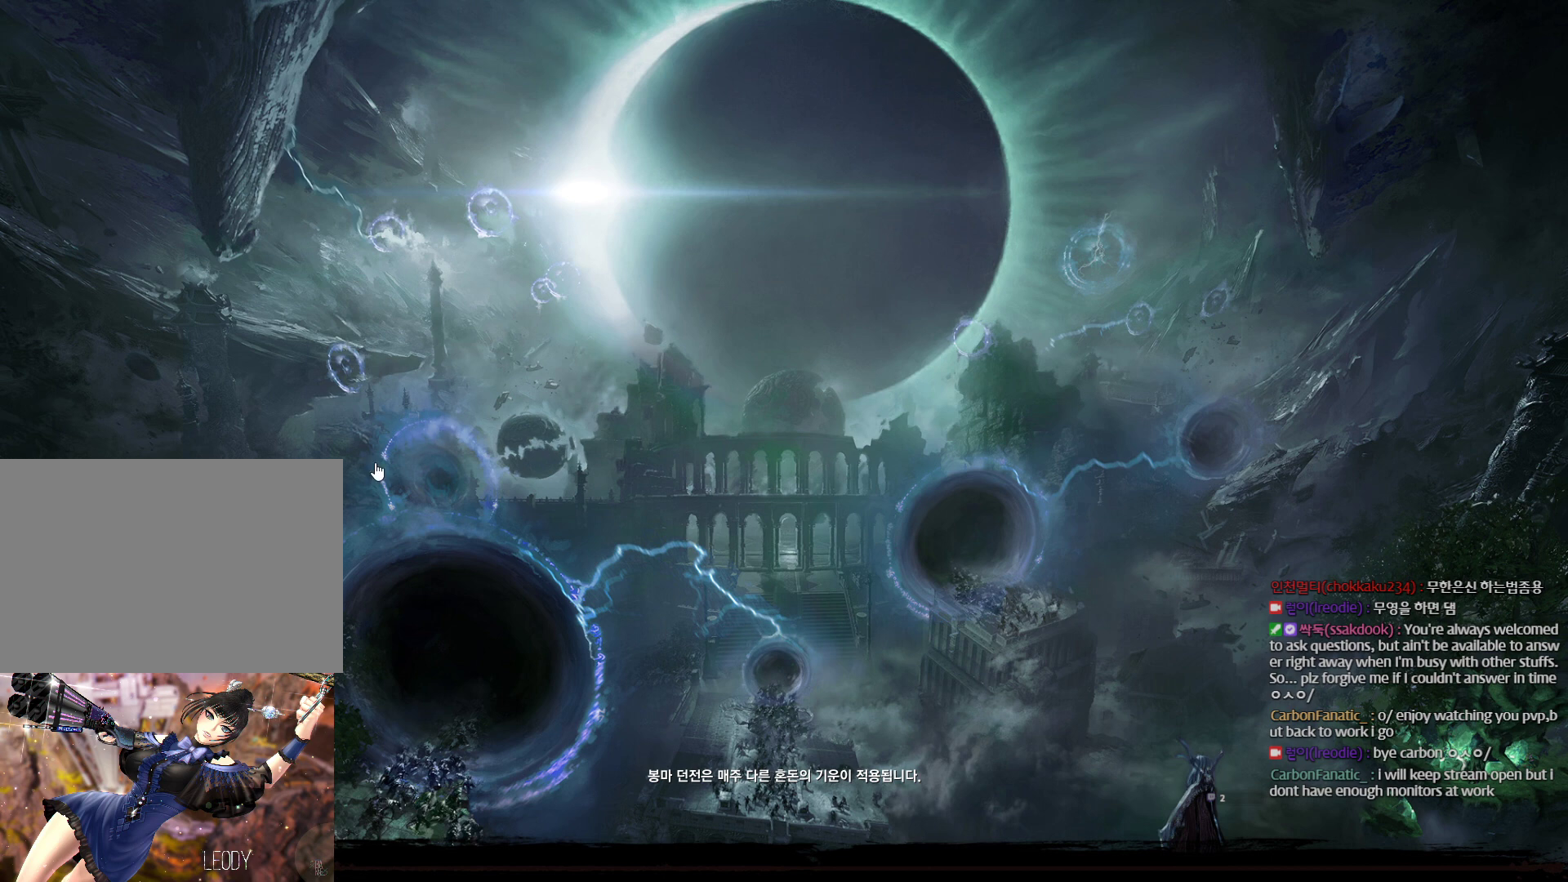
{"keys": [], "mouse": [], "events": []}
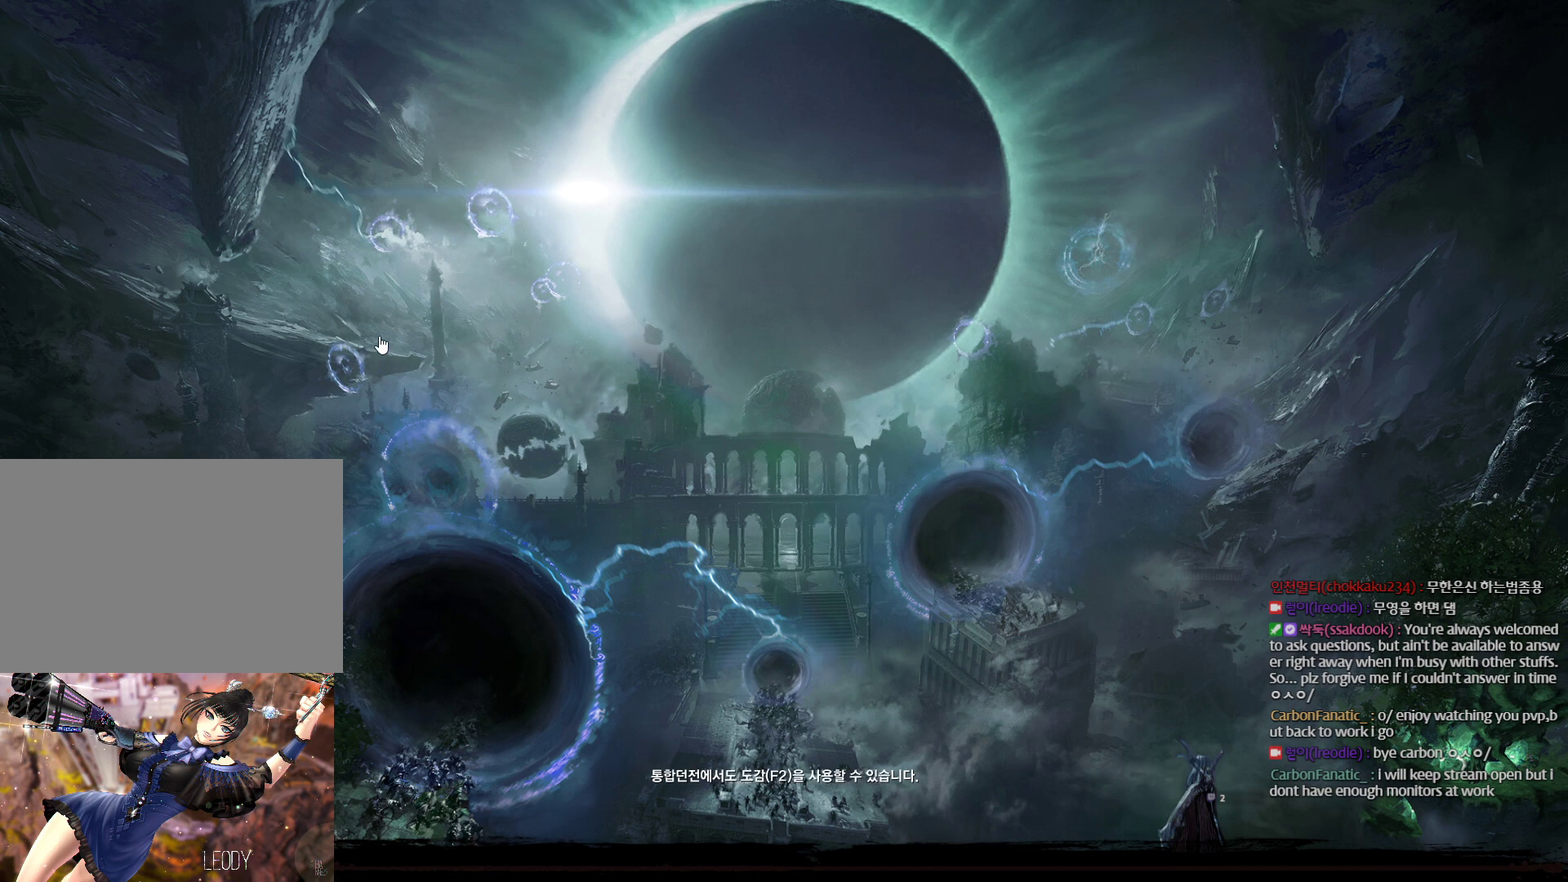
{"keys": [], "mouse": [], "events": []}
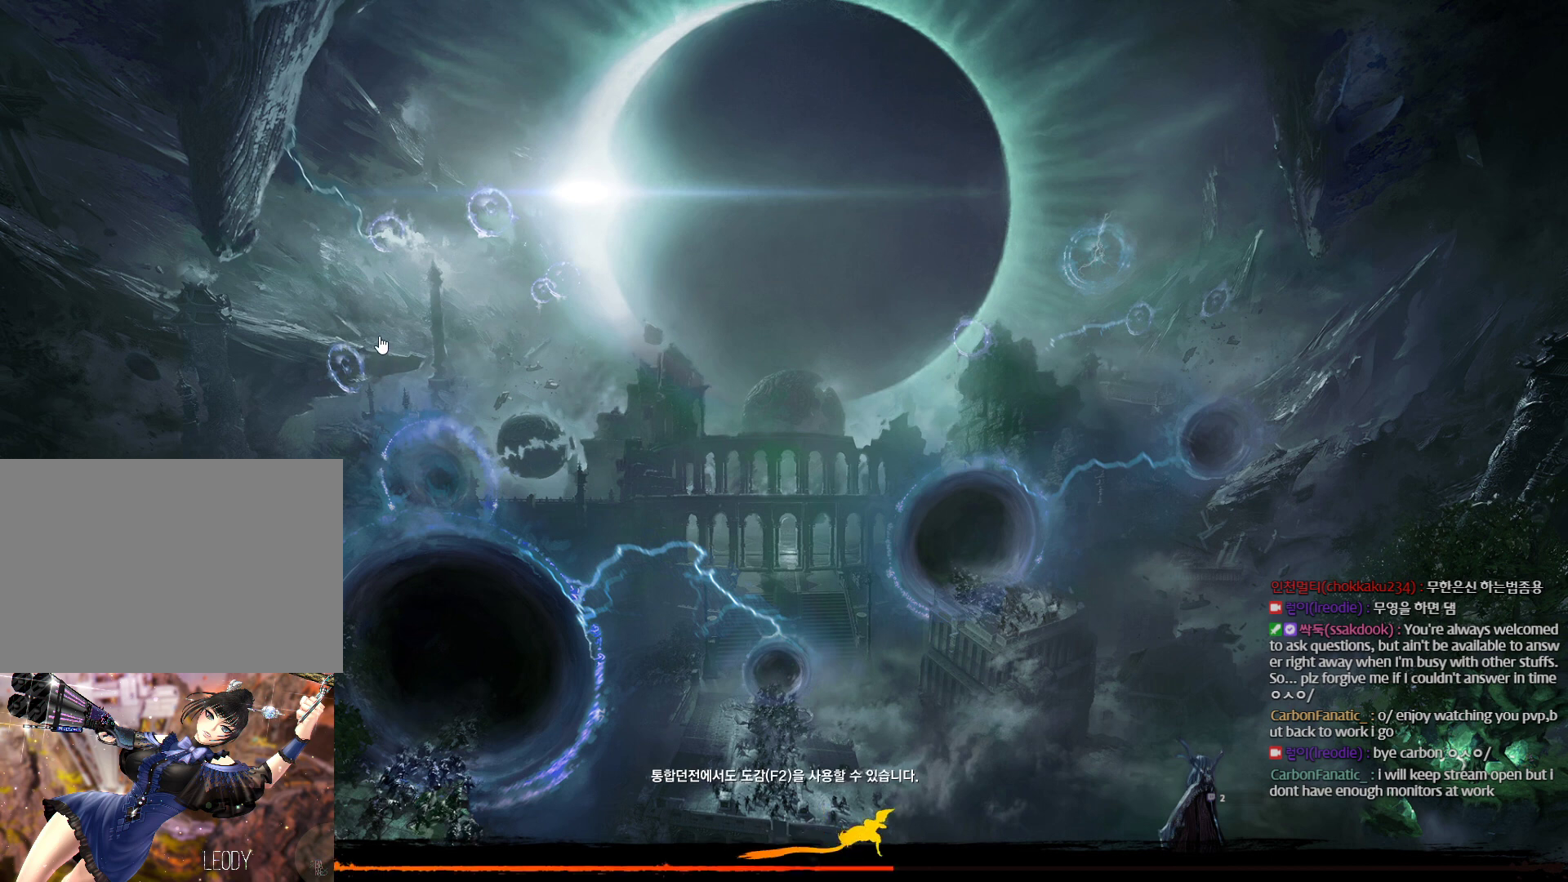
{"keys": [], "mouse": [], "events": []}
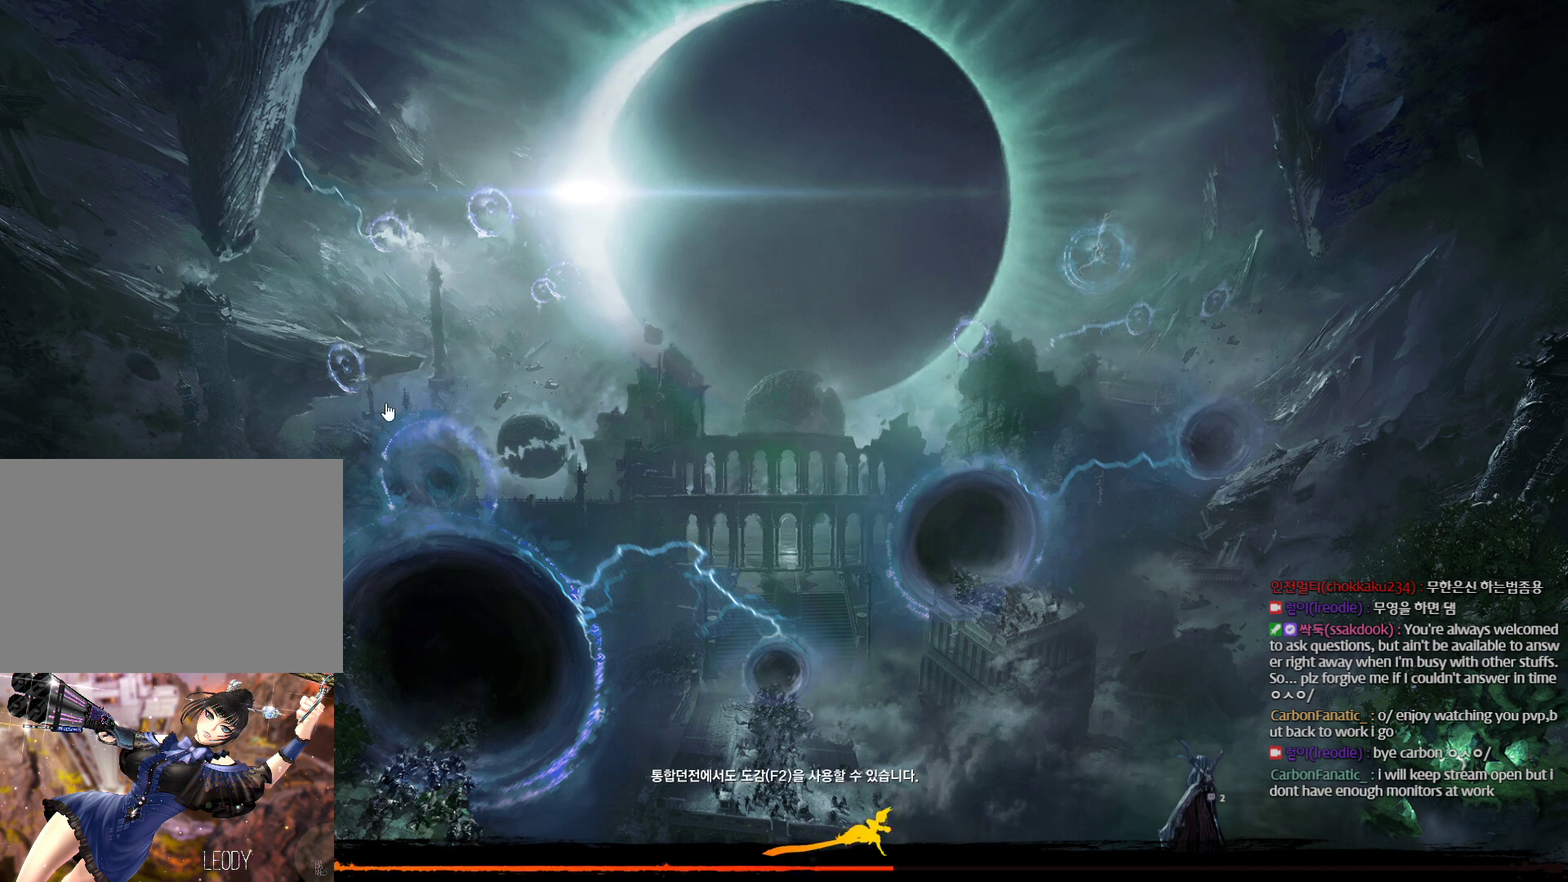
{"keys": [], "mouse": [], "events": []}
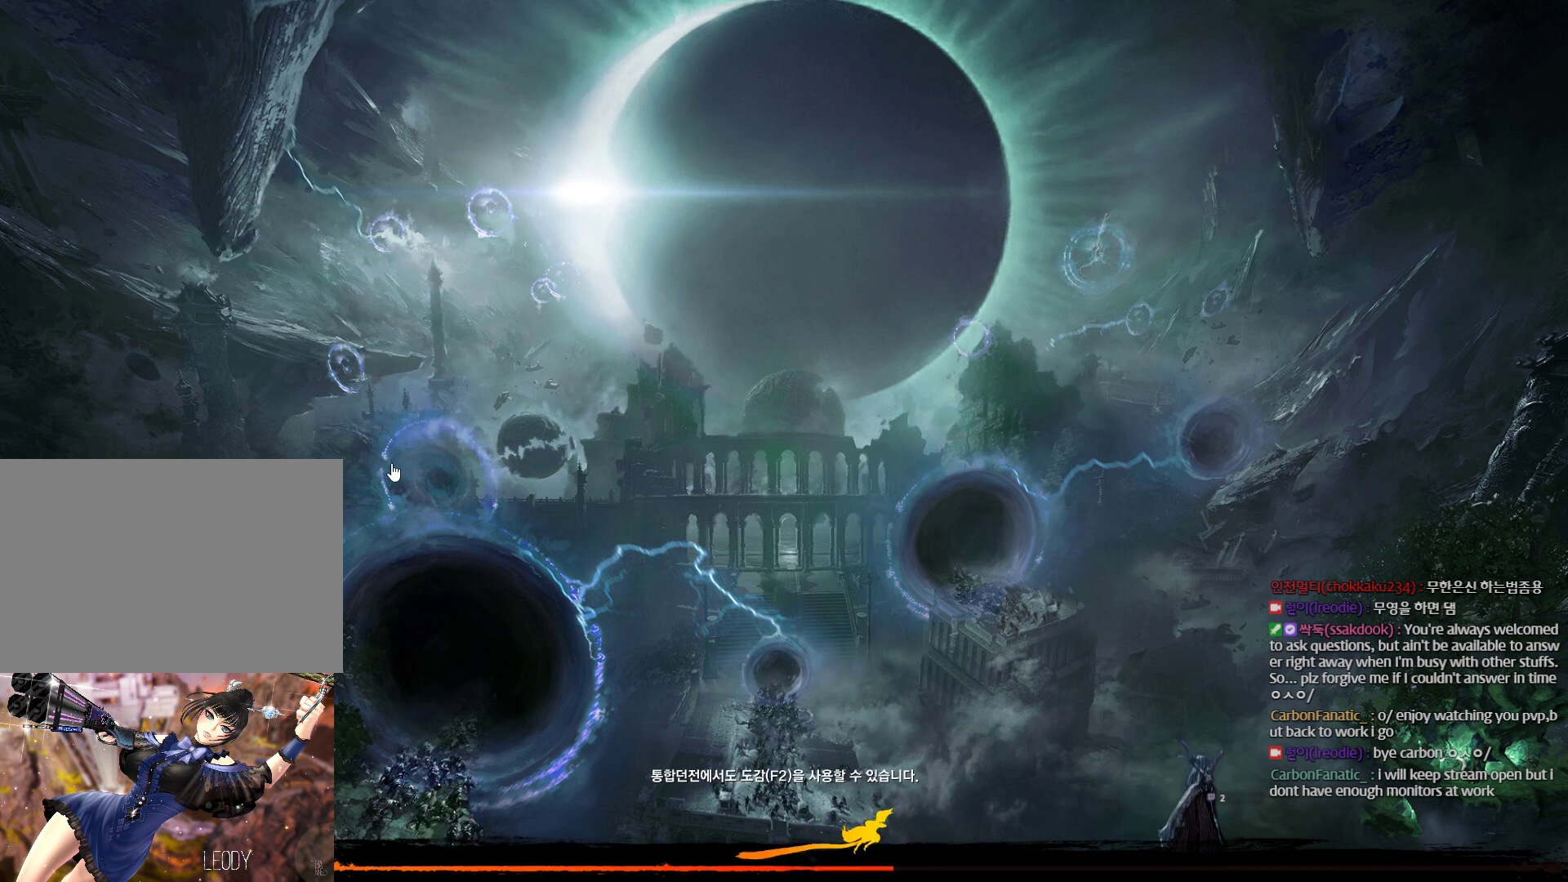
{"keys": [], "mouse": [], "events": []}
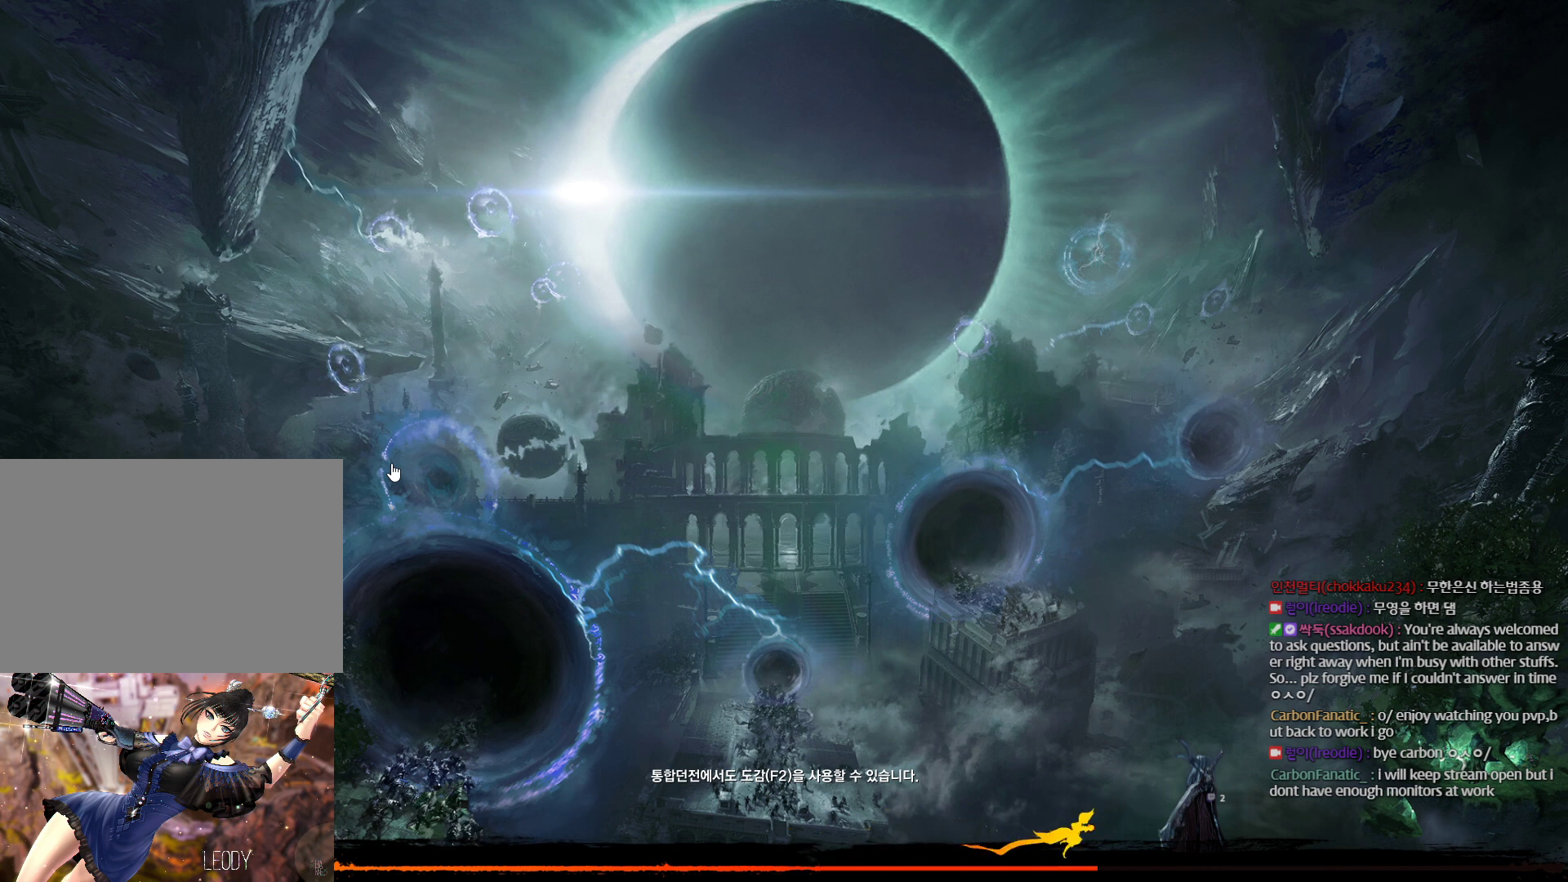
{"keys": [], "mouse": [], "events": []}
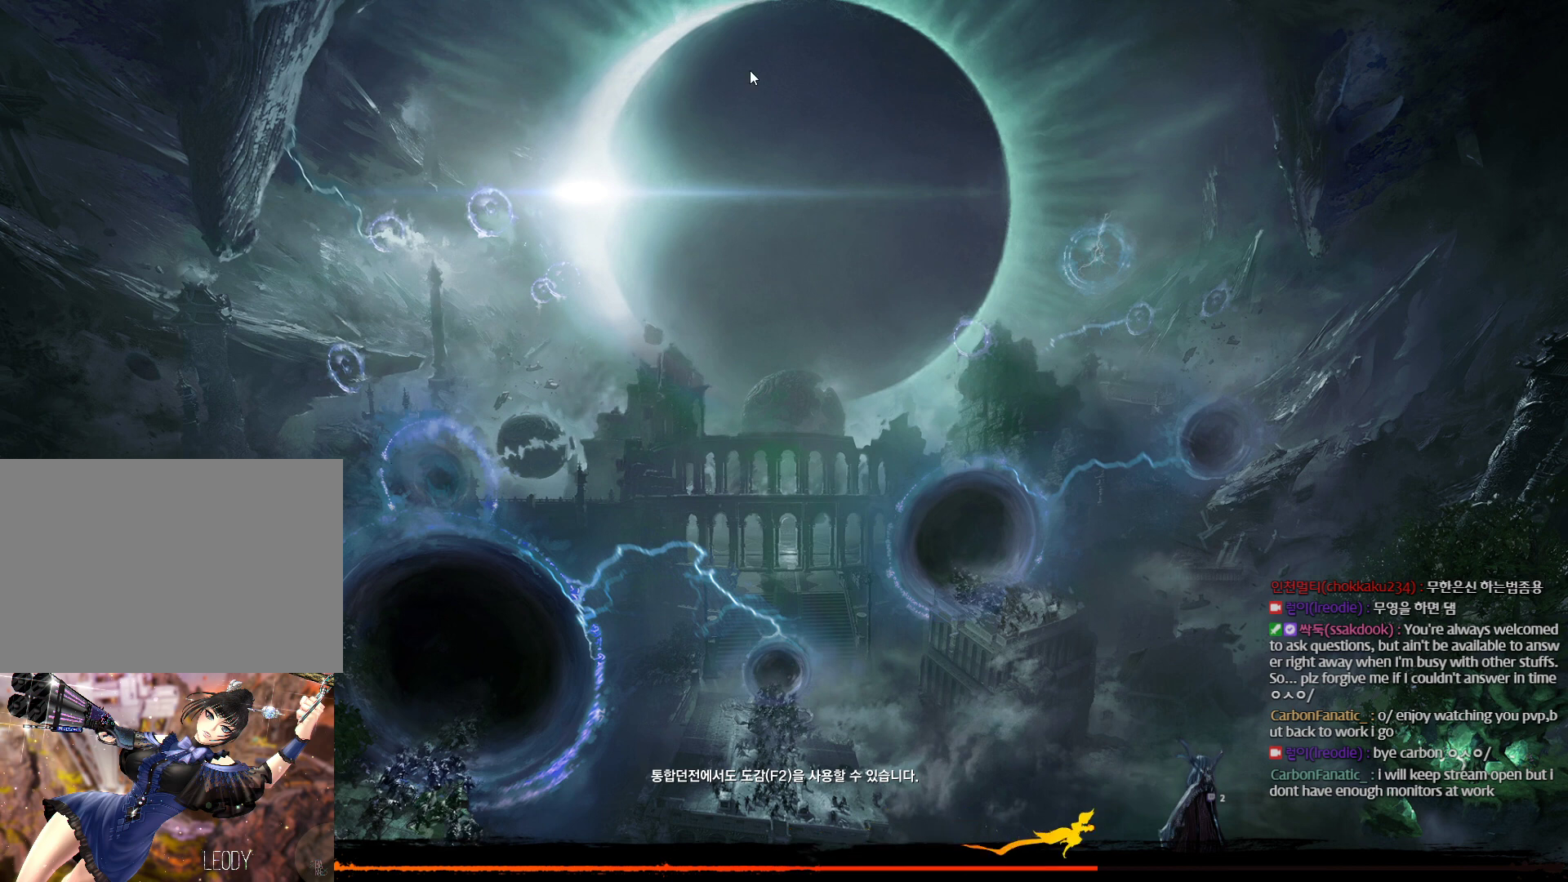
{"keys": [], "mouse": [], "events": [[100, "mouse_right", "down"], [167, "mouse_right", "up"]]}
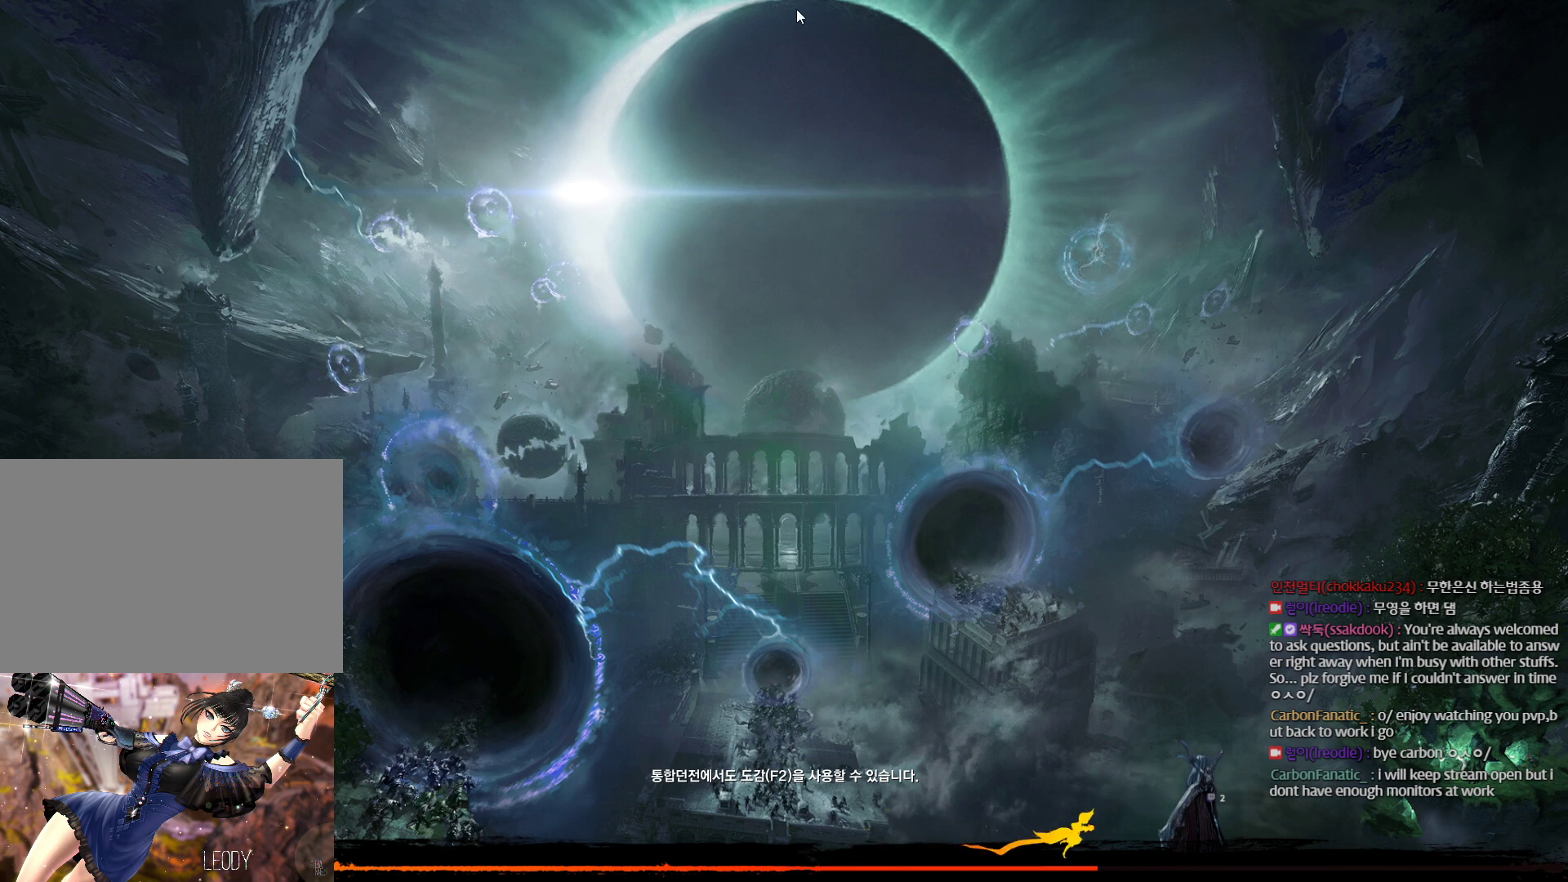
{"keys": [], "mouse": [], "events": []}
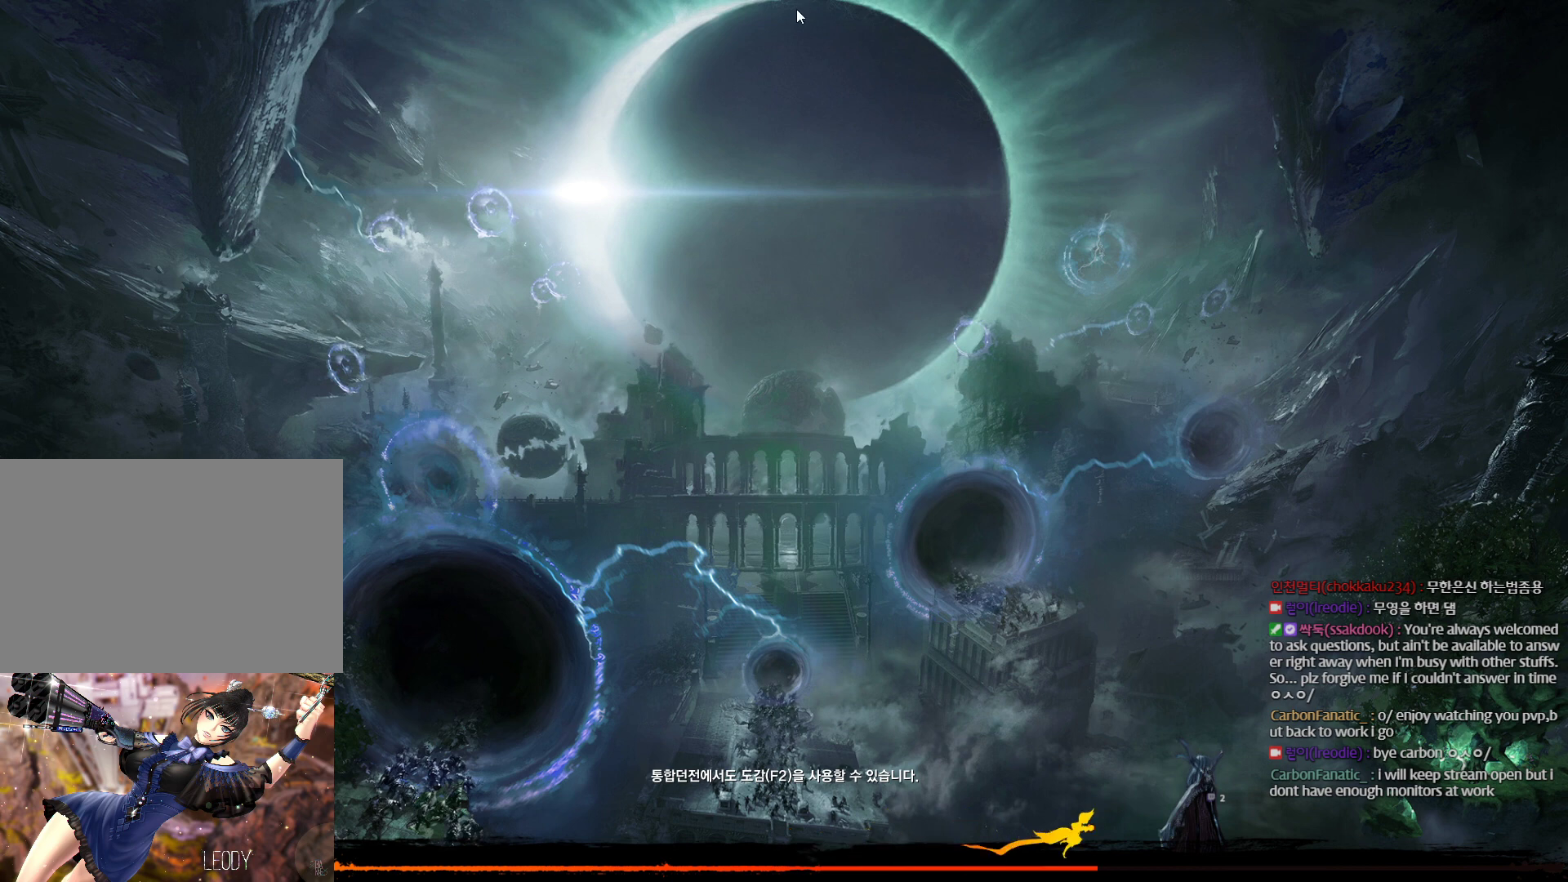
{"keys": [], "mouse": [], "events": []}
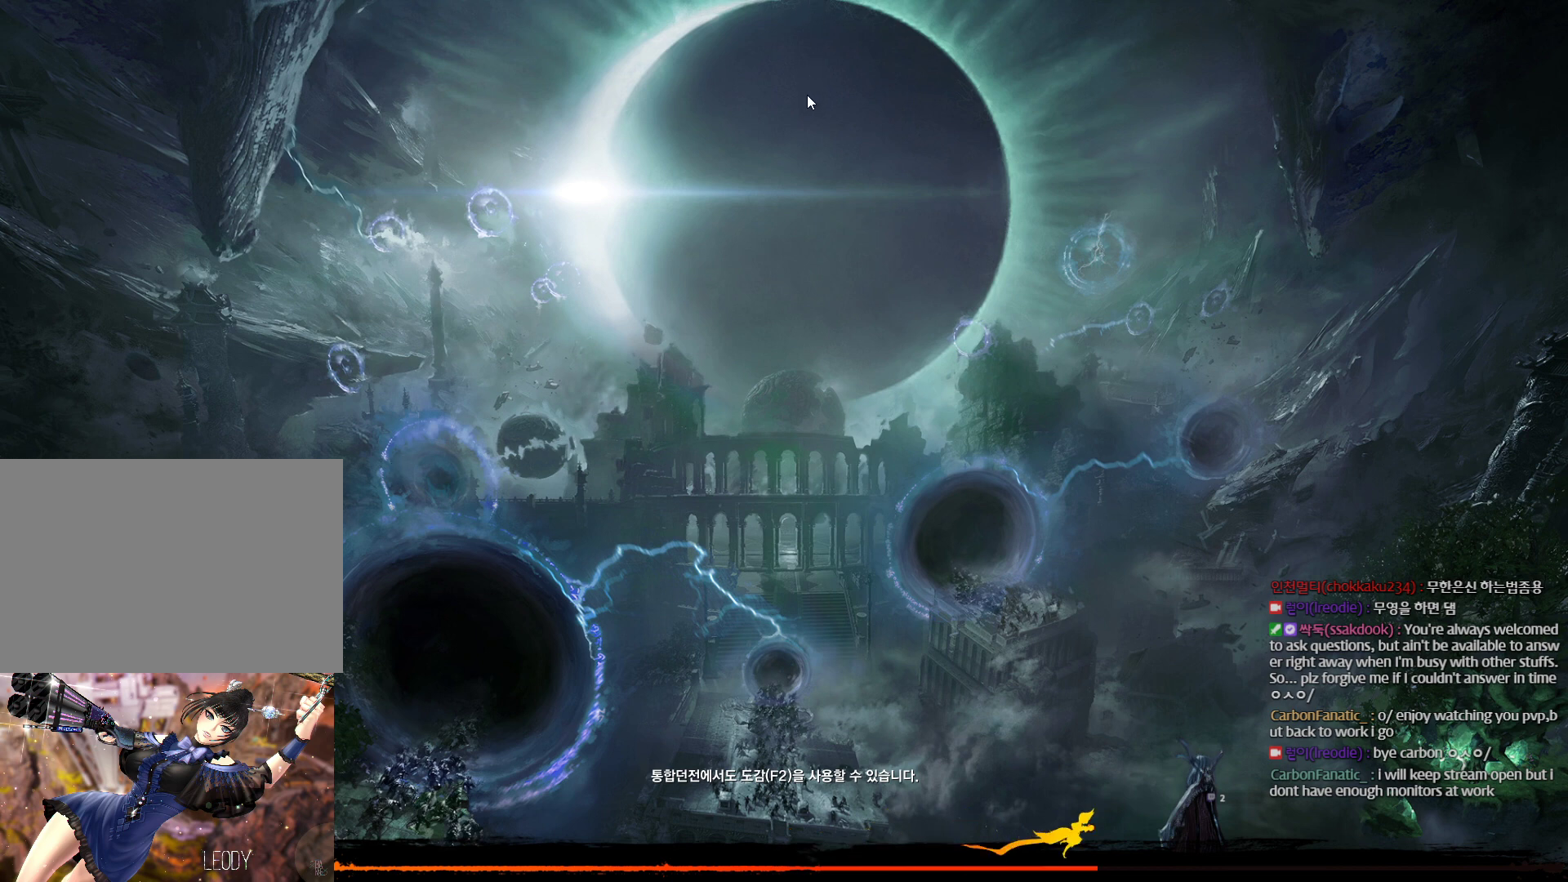
{"keys": [], "mouse": [], "events": []}
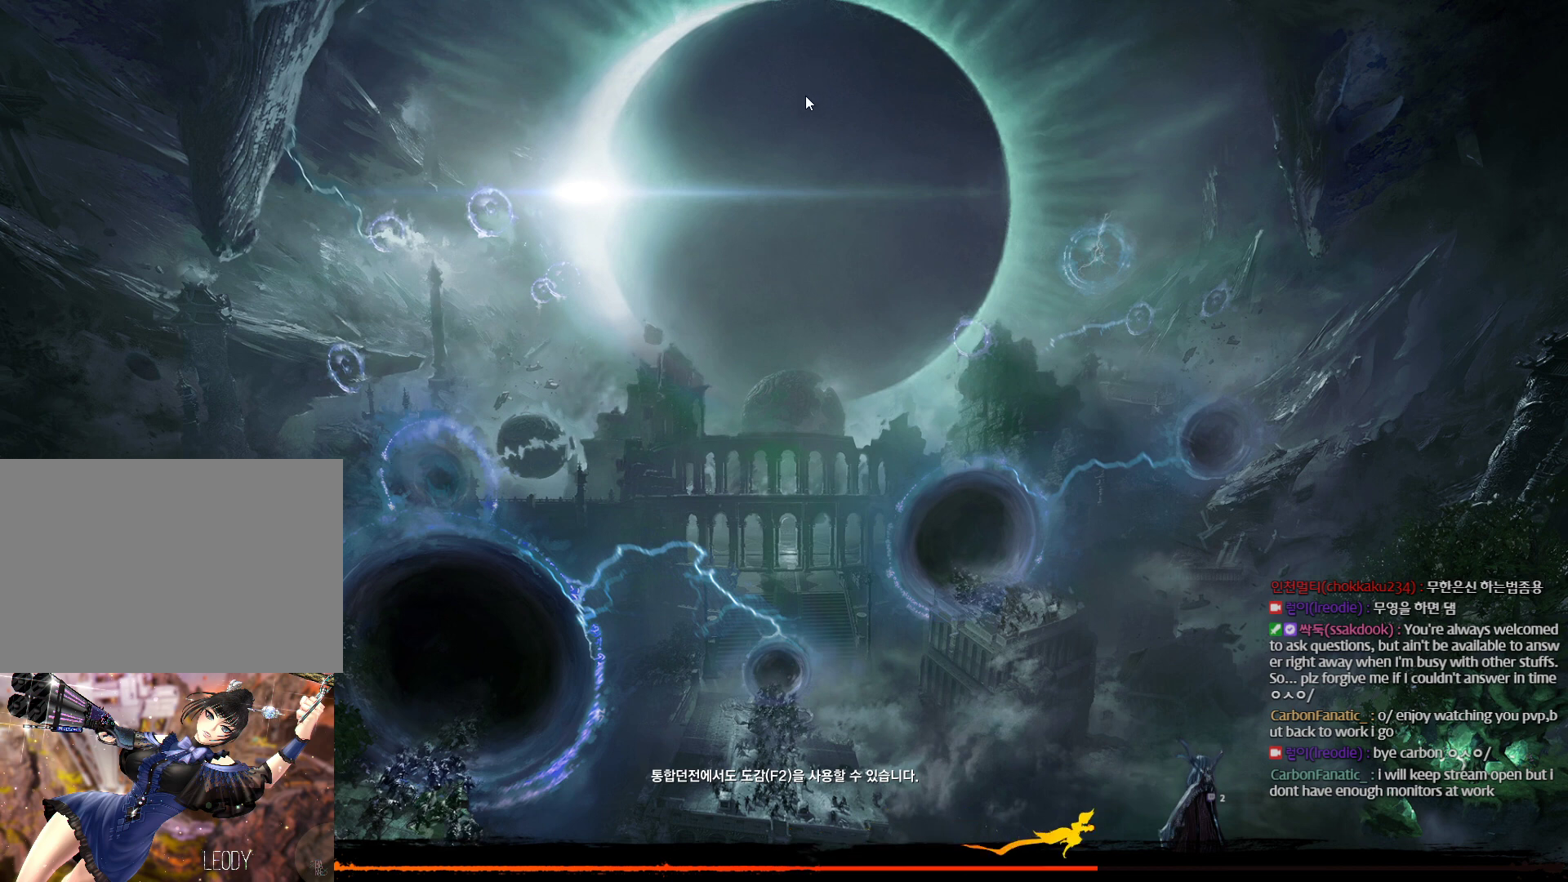
{"keys": [], "mouse": [], "events": []}
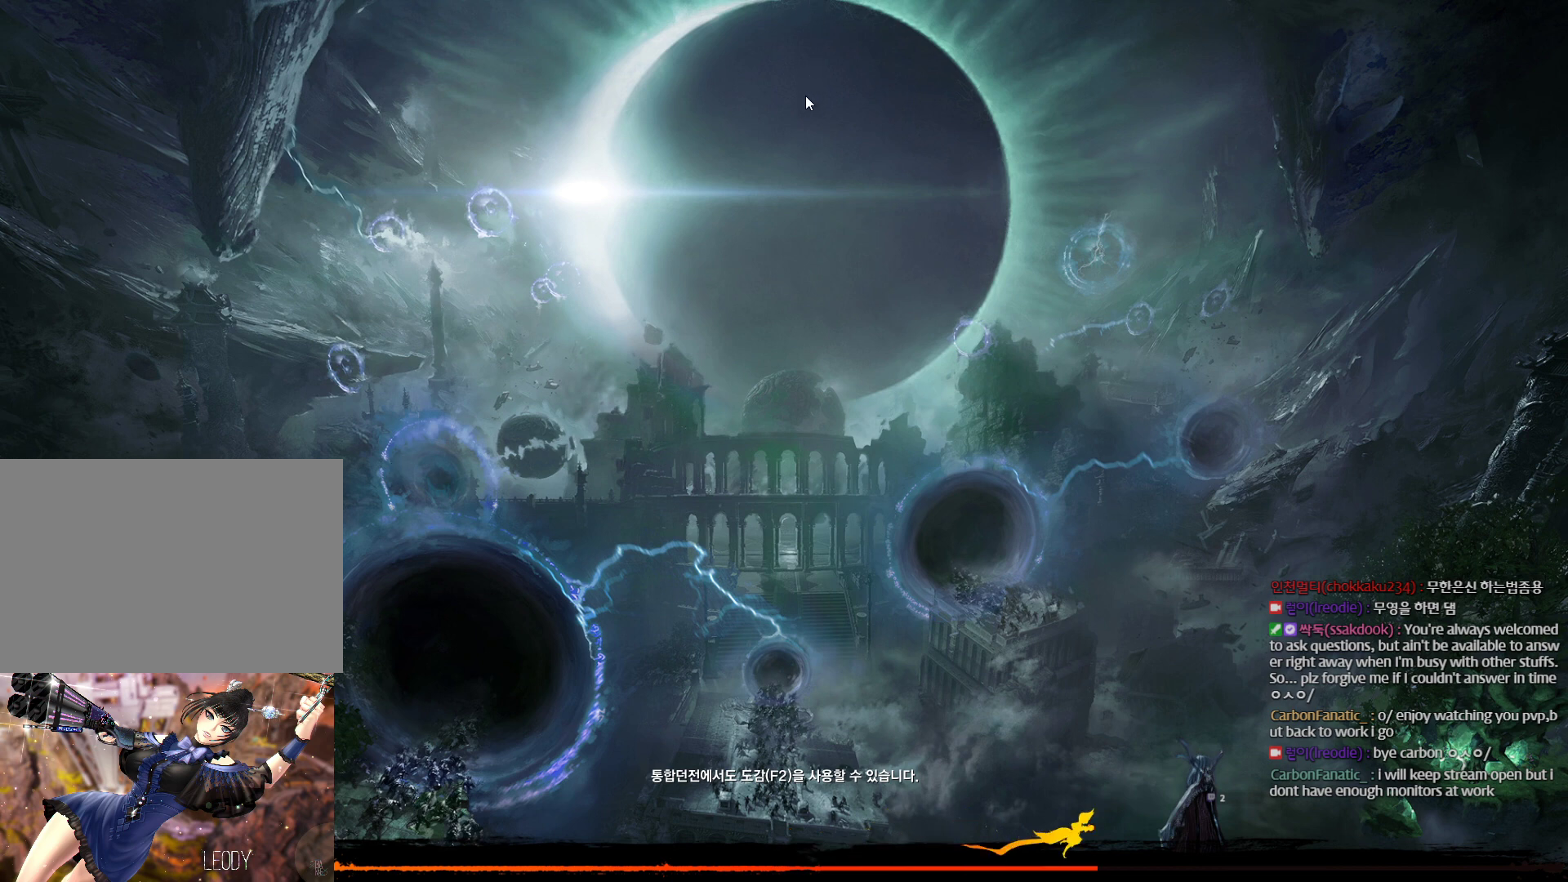
{"keys": [], "mouse": [], "events": []}
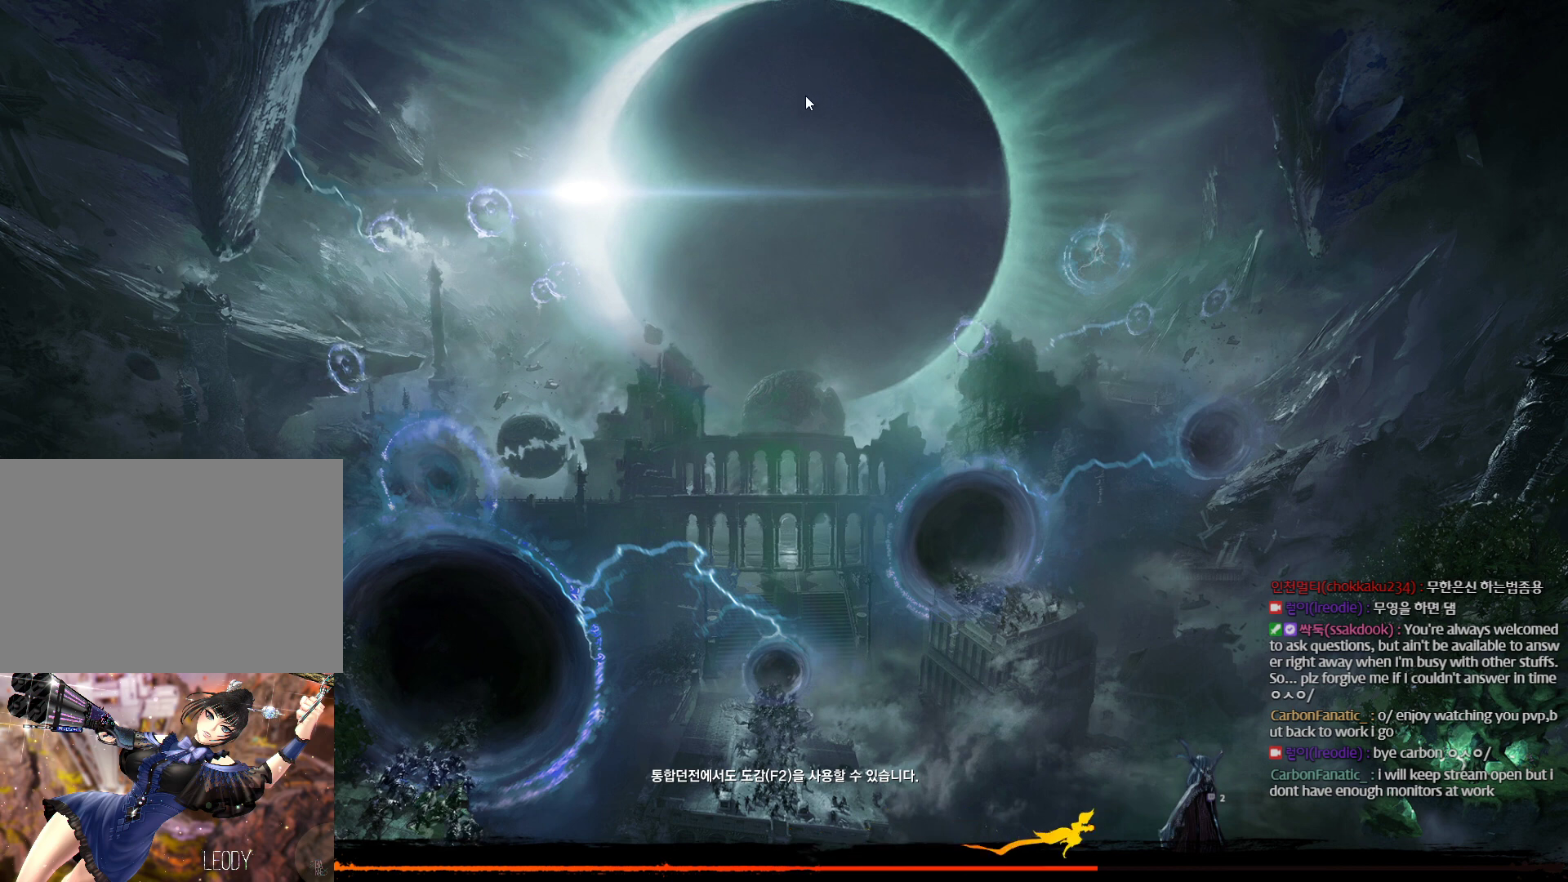
{"keys": [], "mouse": [], "events": []}
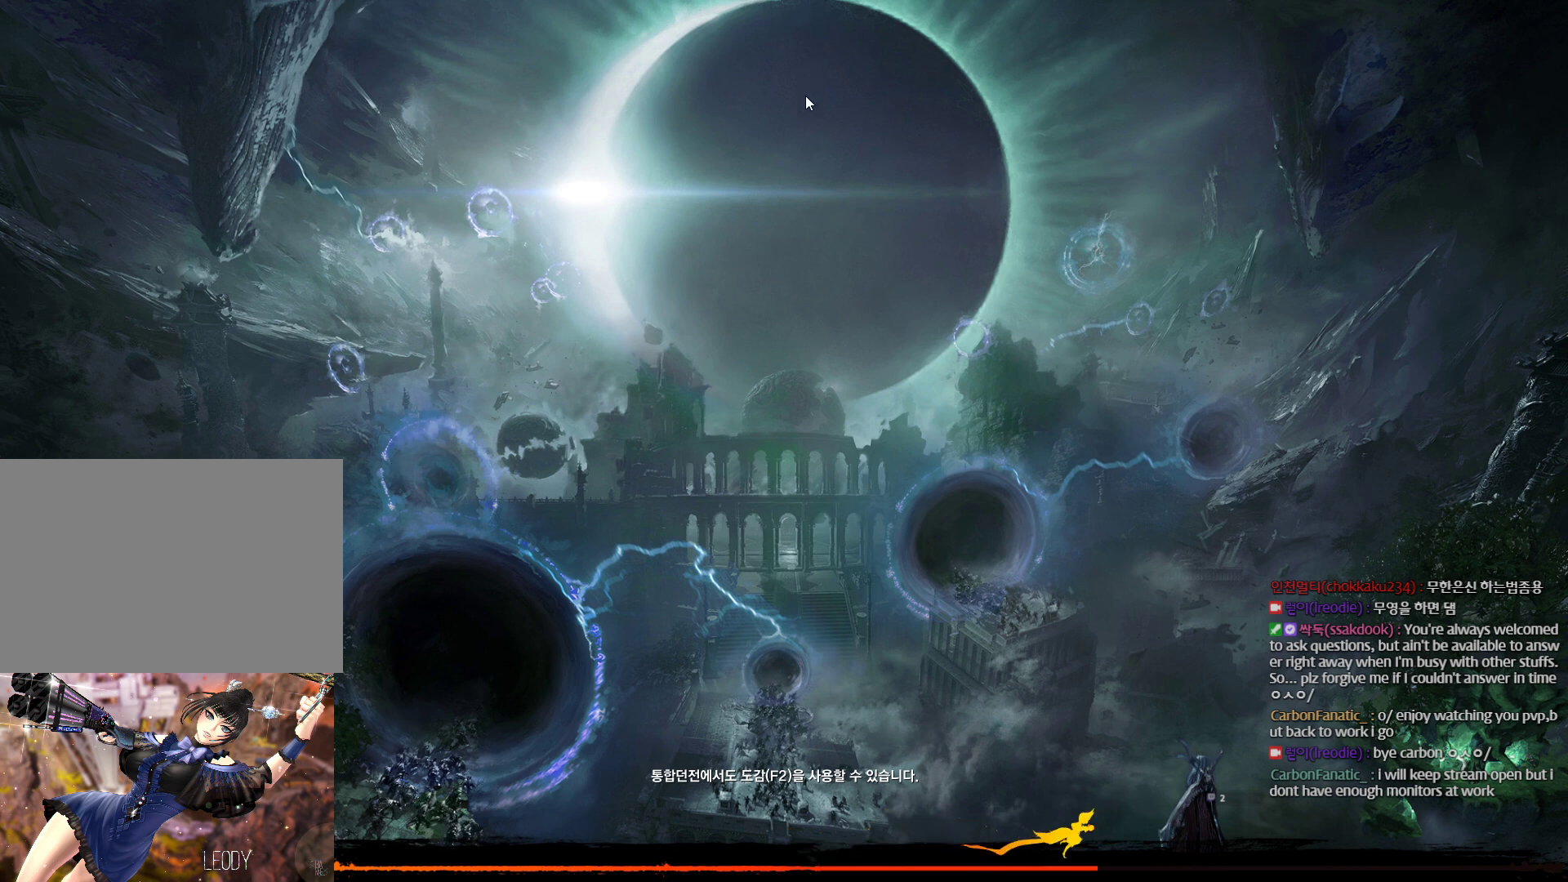
{"keys": [], "mouse": [], "events": []}
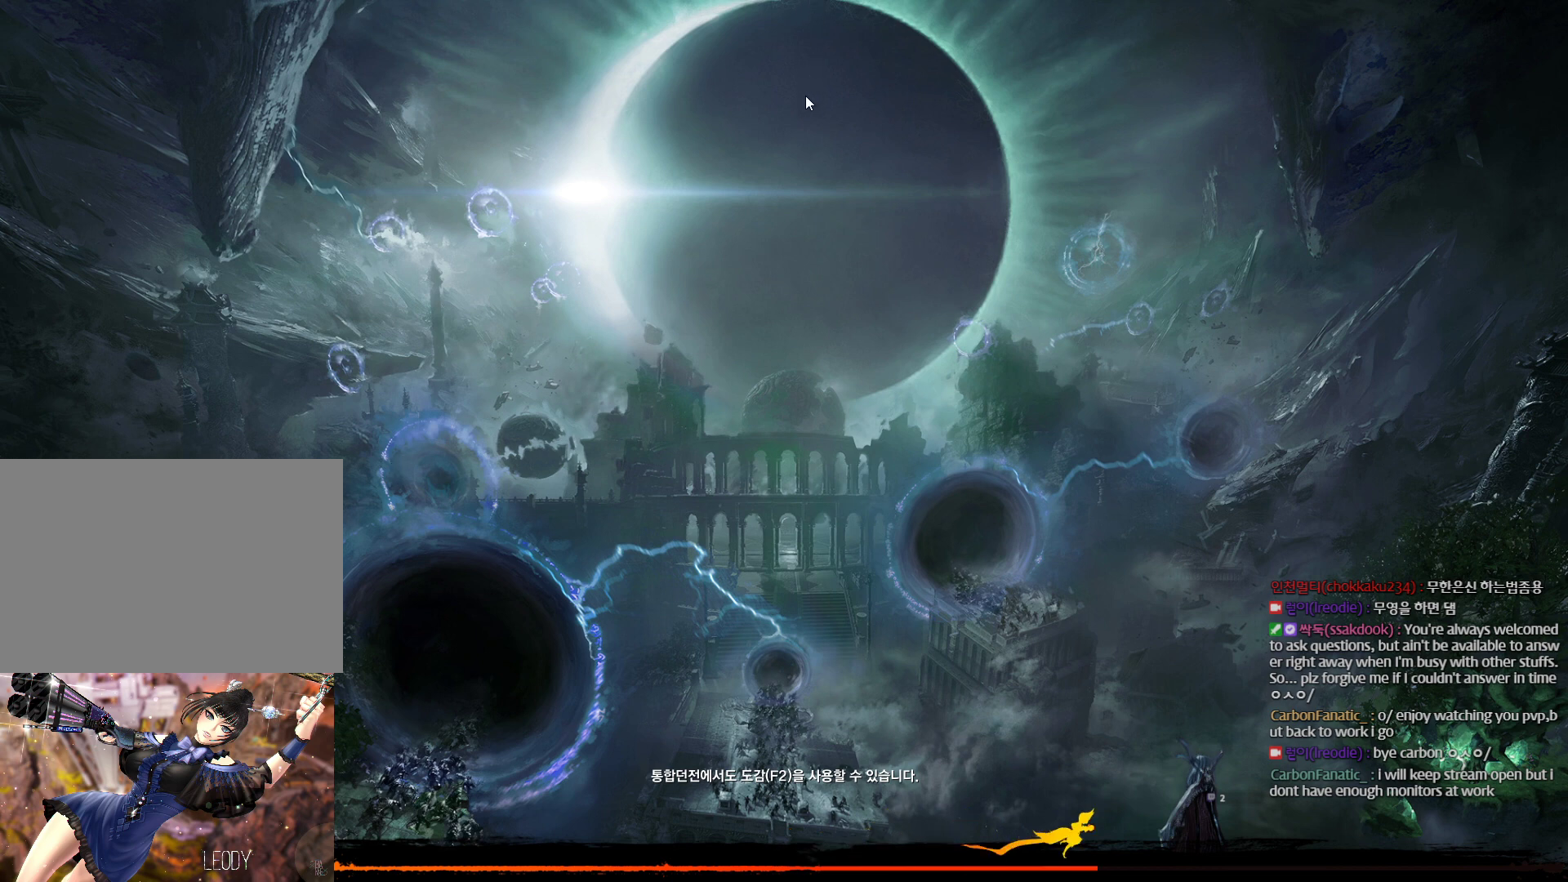
{"keys": [], "mouse": [], "events": []}